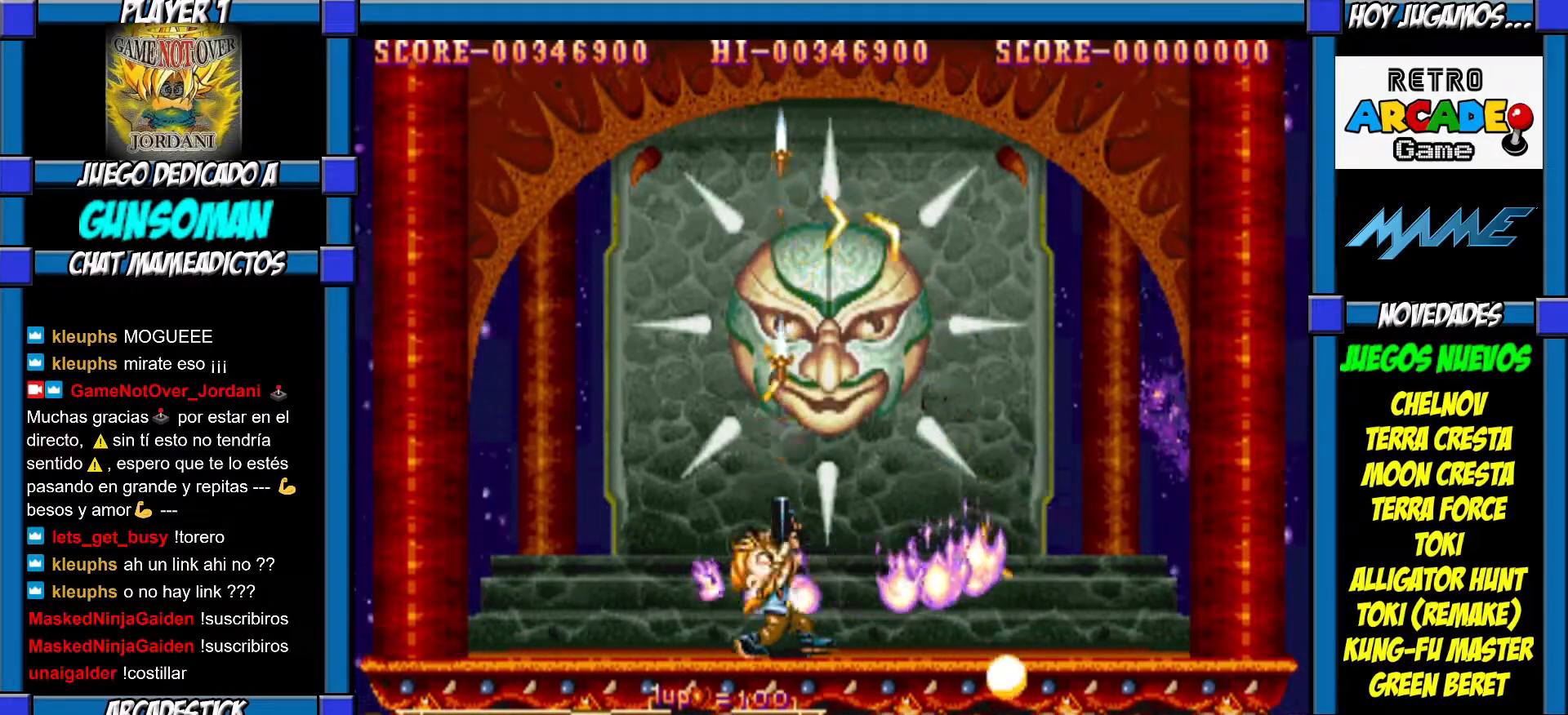
Gameplay with a controller (arcade stick); each line is a JSON object with the inputs held at the frame after it. "events" lists button and stick changes between this image and that frame as [ms after this image, input, new state], when the widget could be followed in between. Not read: L3 R3.
{"buttons": ["CROSS"], "left_stick": "up", "events": [[67, "CROSS", "down"], [117, "CROSS", "up"], [200, "CROSS", "down"], [267, "CROSS", "up"], [317, "CROSS", "down"], [383, "CROSS", "up"], [467, "CROSS", "down"]]}
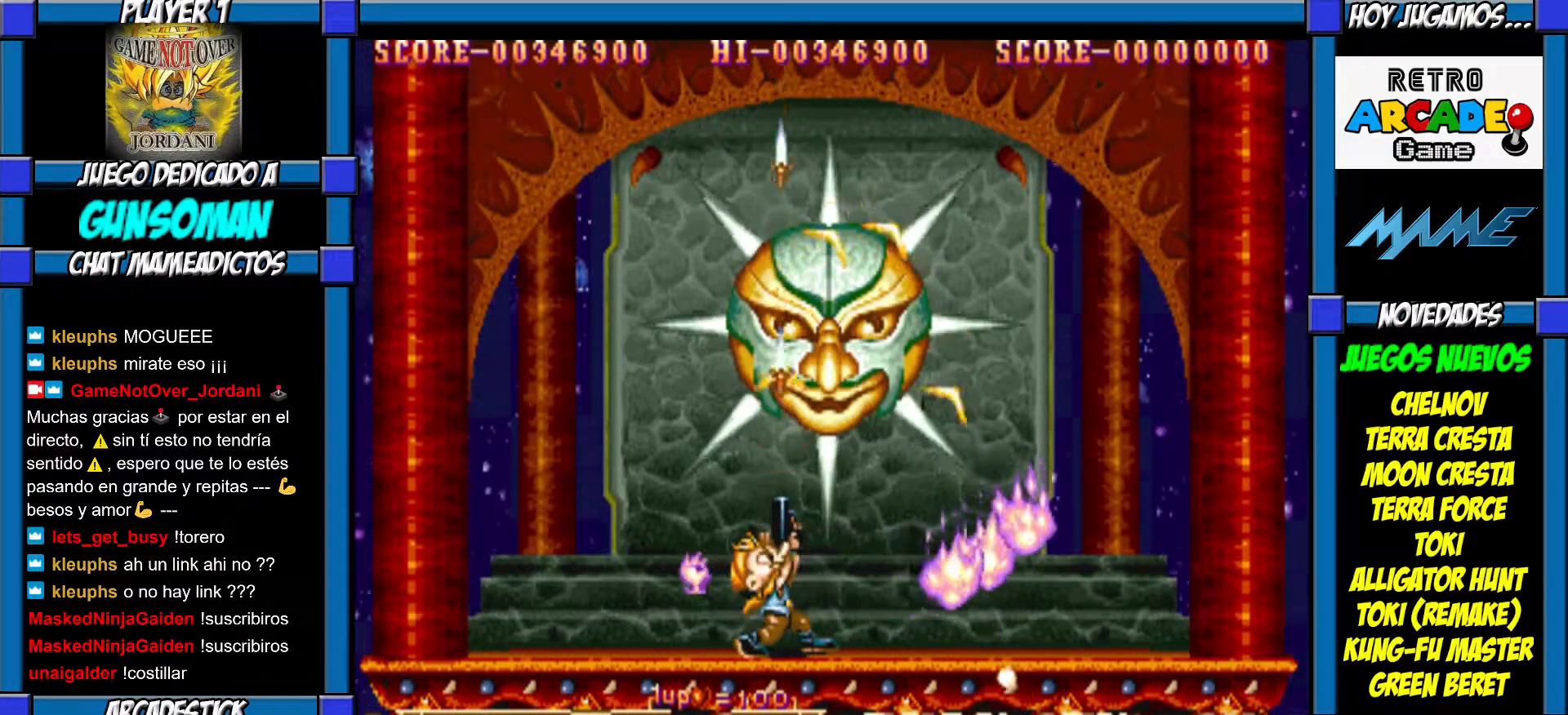
{"buttons": ["CROSS"], "left_stick": "up", "events": [[17, "CROSS", "up"], [67, "CROSS", "down"], [150, "CROSS", "up"], [217, "CROSS", "down"], [267, "CROSS", "up"], [350, "CROSS", "down"], [417, "CROSS", "up"], [467, "CROSS", "down"]]}
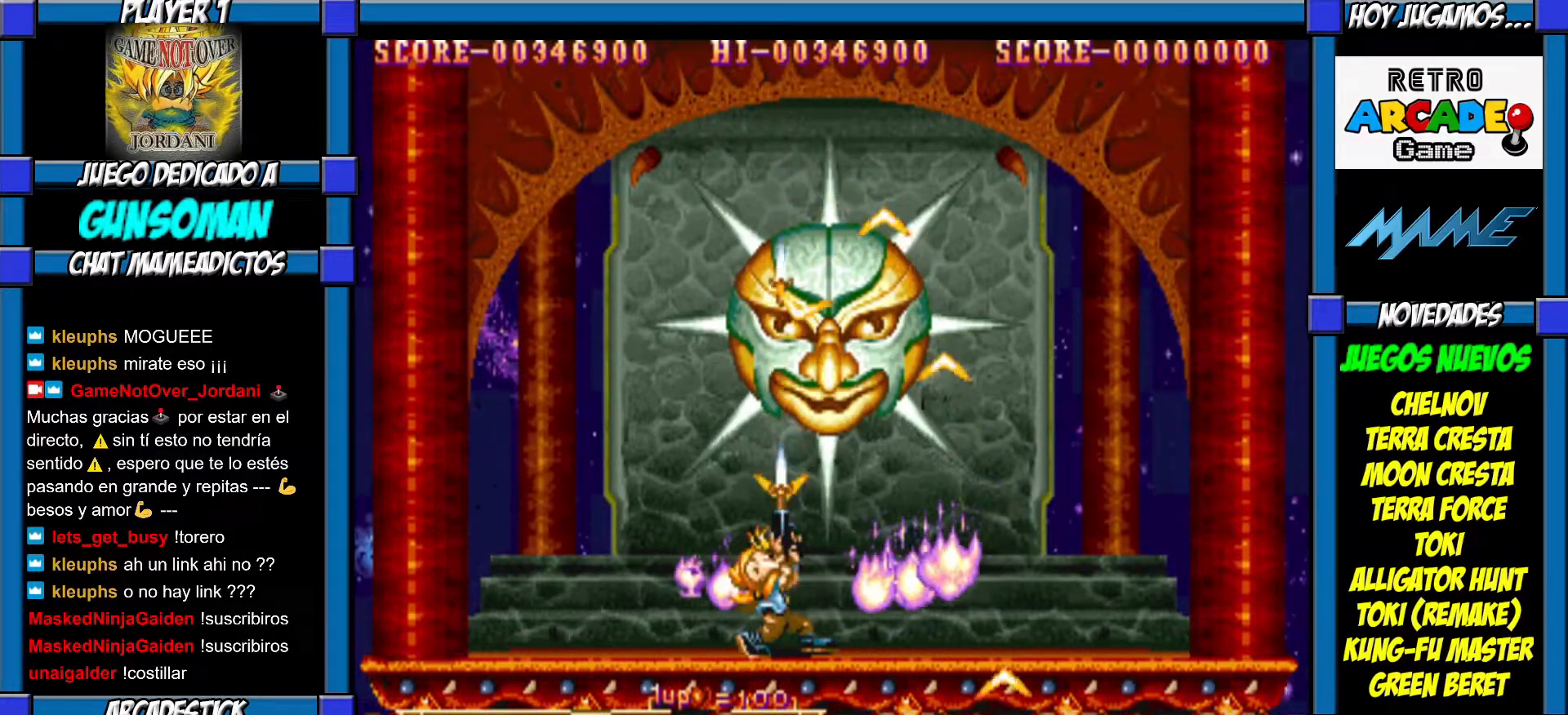
{"buttons": ["CROSS"], "left_stick": "up", "events": [[50, "CROSS", "up"], [117, "CROSS", "down"], [167, "CROSS", "up"], [250, "CROSS", "down"], [317, "CROSS", "up"], [367, "CROSS", "down"], [450, "CROSS", "up"], [500, "CROSS", "down"]]}
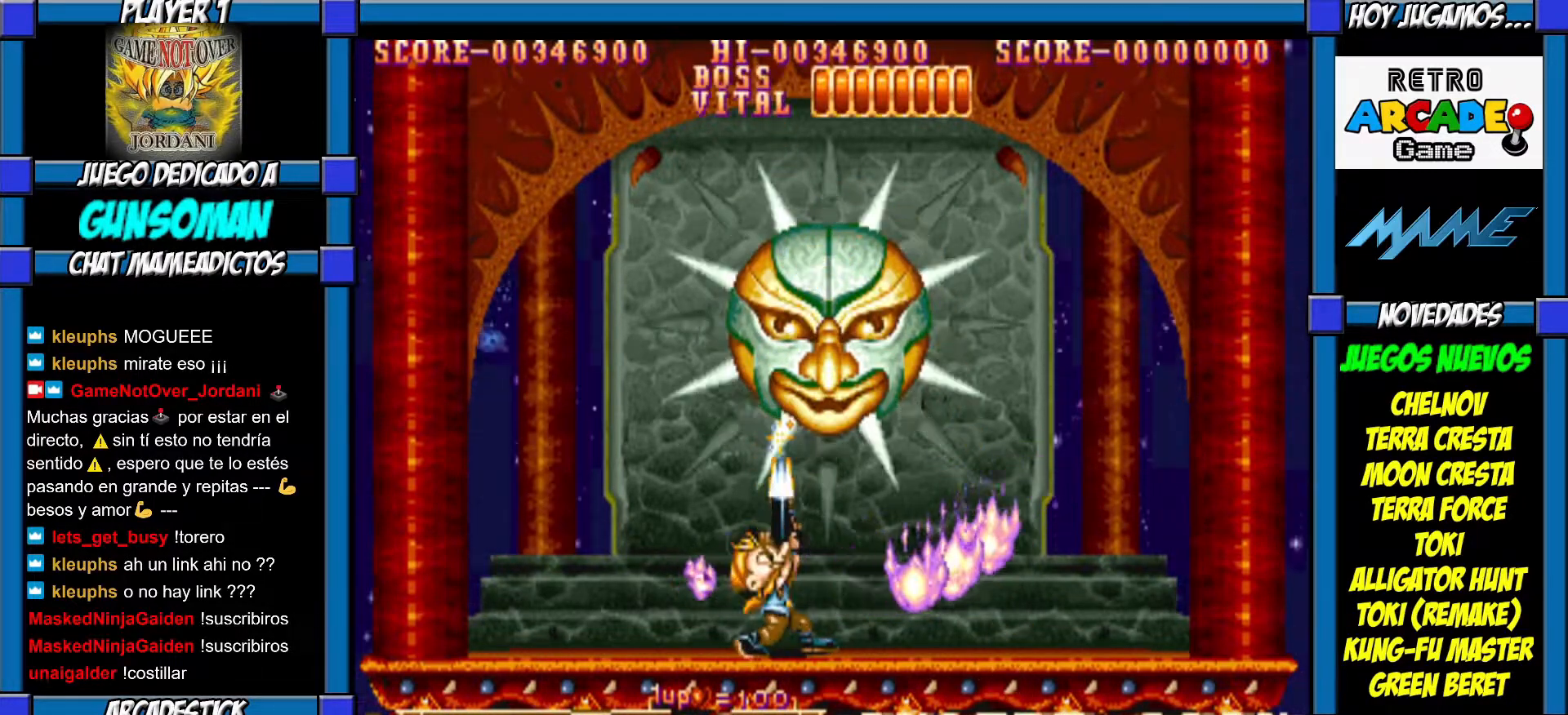
{"buttons": [], "left_stick": "up", "events": [[67, "CROSS", "up"], [117, "CROSS", "down"], [200, "CROSS", "up"], [267, "CROSS", "down"], [317, "CROSS", "up"], [400, "CROSS", "down"], [467, "CROSS", "up"]]}
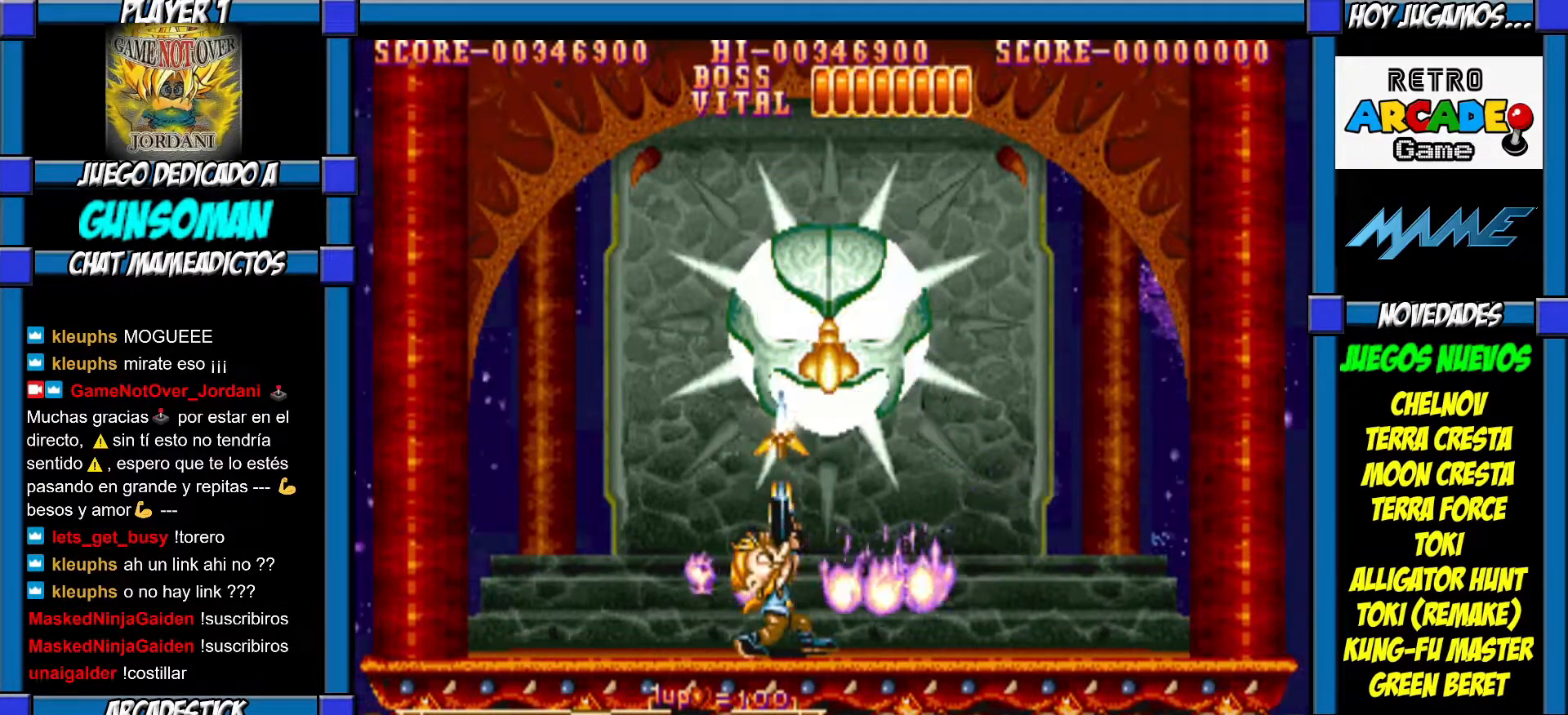
{"buttons": [], "left_stick": "up", "events": [[17, "CROSS", "down"], [100, "CROSS", "up"], [167, "CROSS", "down"], [217, "CROSS", "up"], [317, "CROSS", "down"], [383, "CROSS", "up"], [450, "CROSS", "down"], [500, "CROSS", "up"]]}
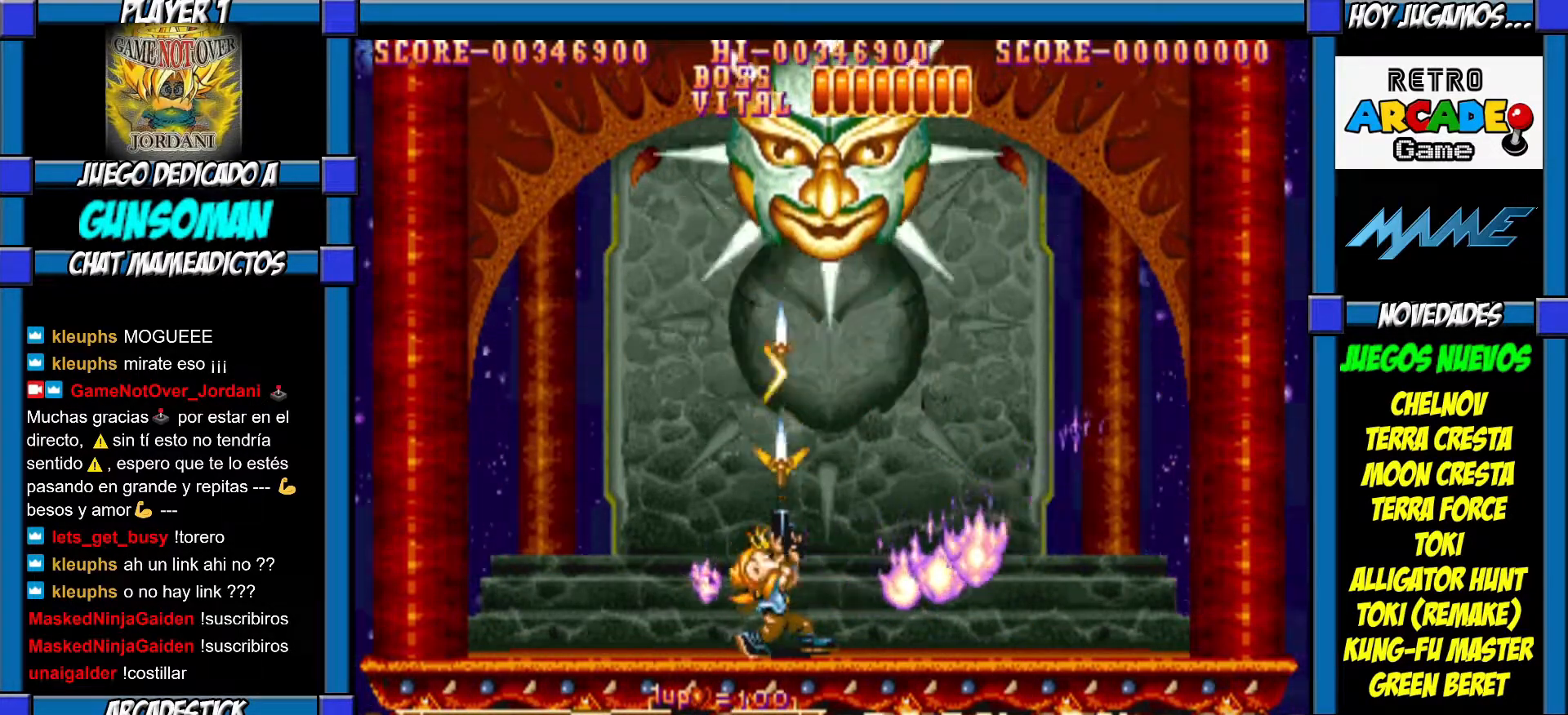
{"buttons": ["CROSS"], "left_stick": "up", "events": [[67, "CROSS", "down"], [150, "CROSS", "up"], [200, "CROSS", "down"], [267, "CROSS", "up"], [317, "CROSS", "down"], [400, "CROSS", "up"], [450, "CROSS", "down"]]}
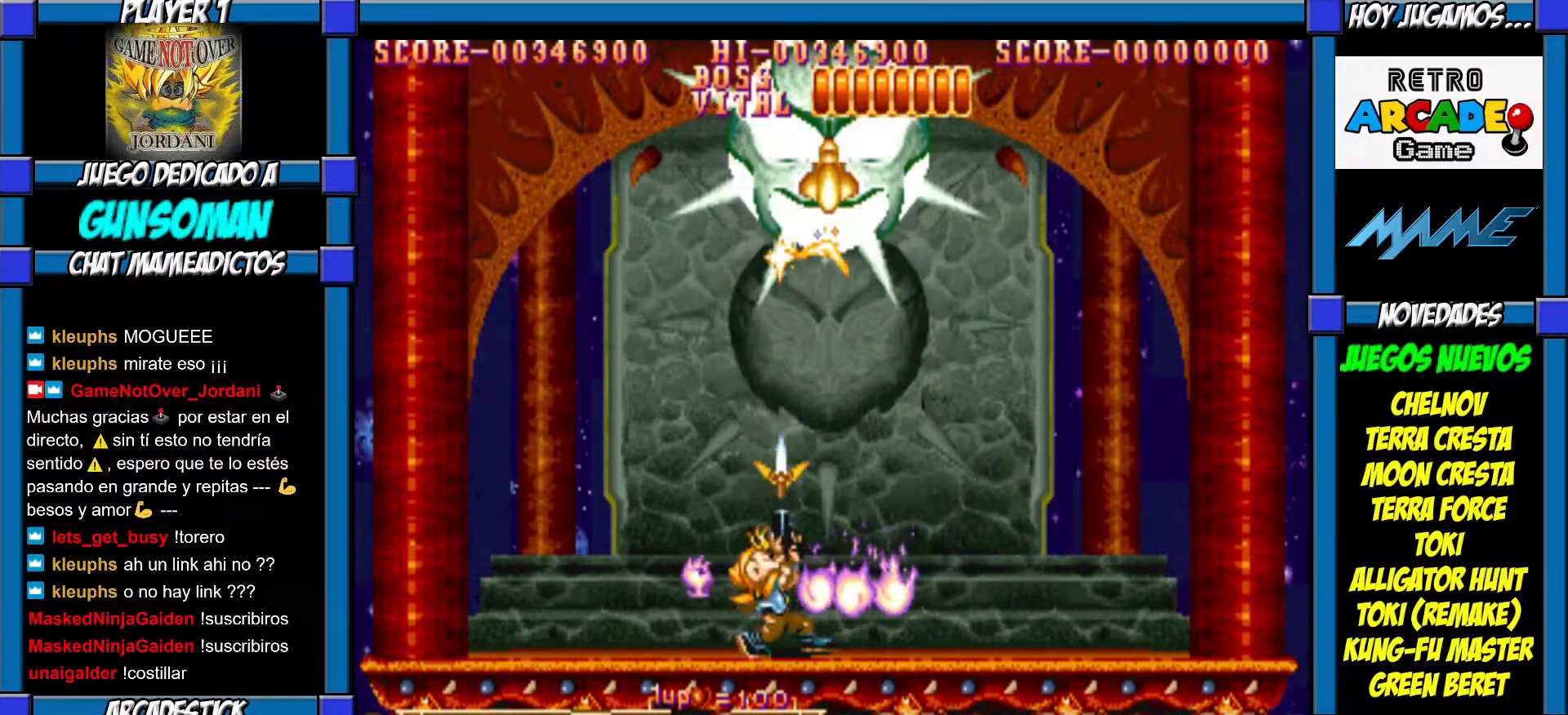
{"buttons": [], "left_stick": "left", "events": [[17, "CROSS", "up"], [67, "CROSS", "down"], [167, "CROSS", "up"], [300, "left_stick", "left"]]}
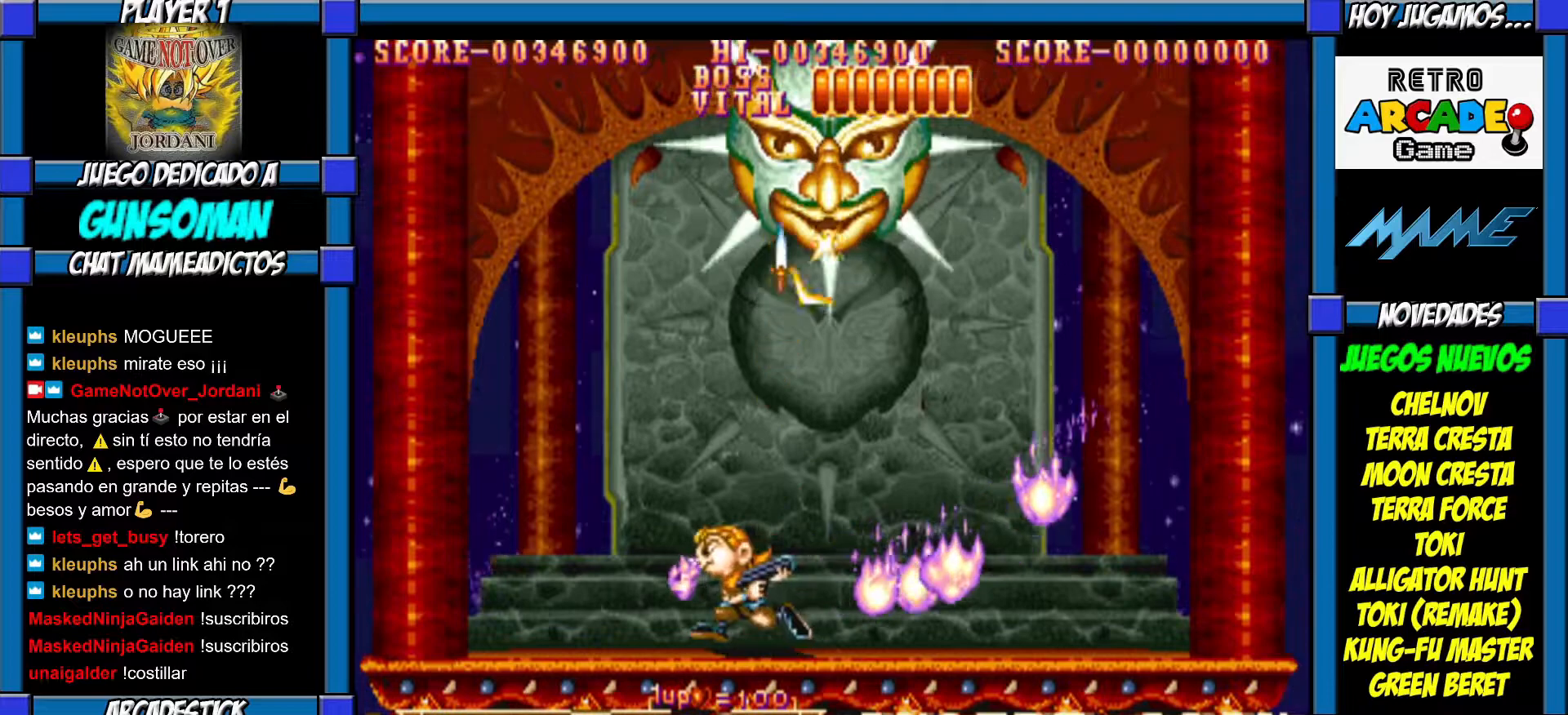
{"buttons": [], "left_stick": "right", "events": [[500, "left_stick", "right"]]}
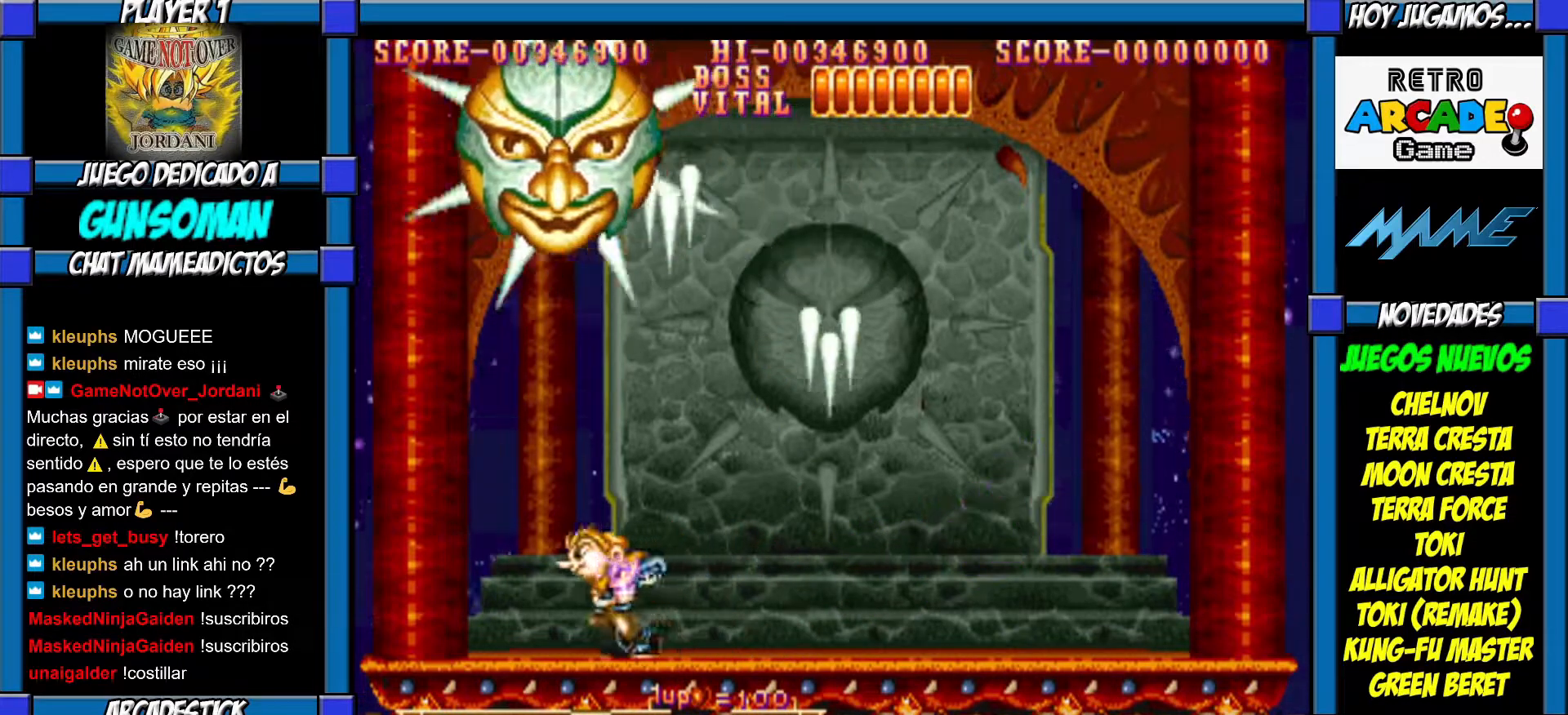
{"buttons": [], "left_stick": "right", "events": []}
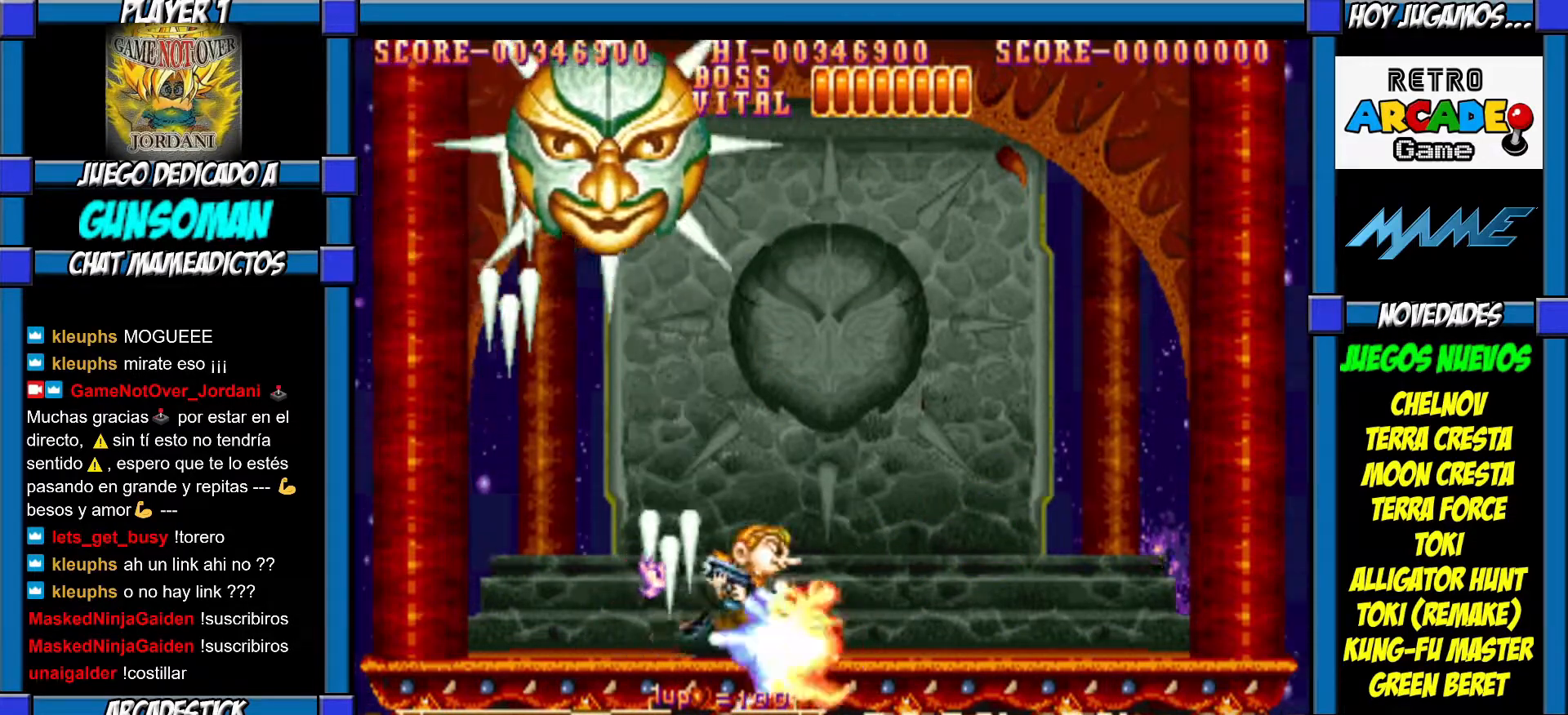
{"buttons": [], "left_stick": "right", "events": []}
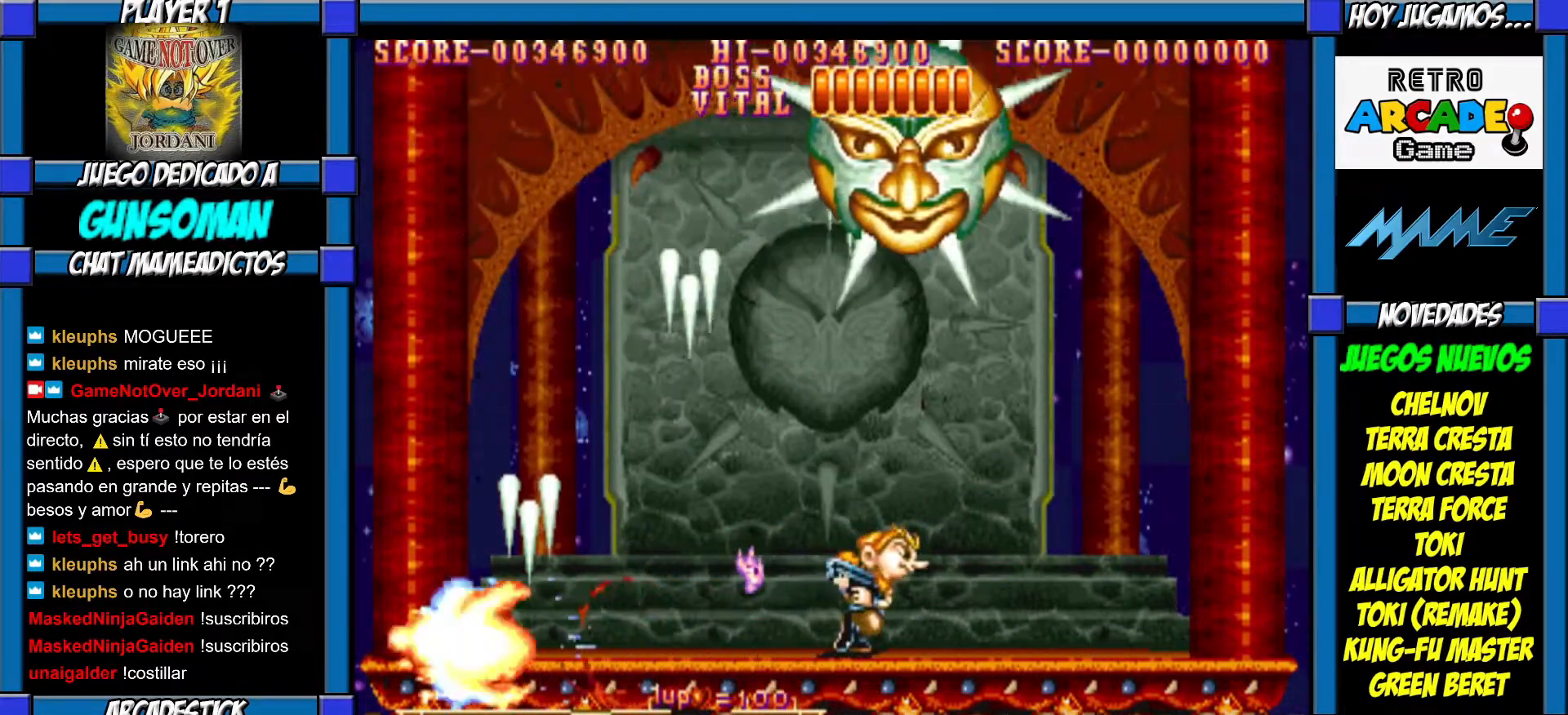
{"buttons": [], "left_stick": "center", "events": [[417, "left_stick", "up-left"], [500, "left_stick", "center"]]}
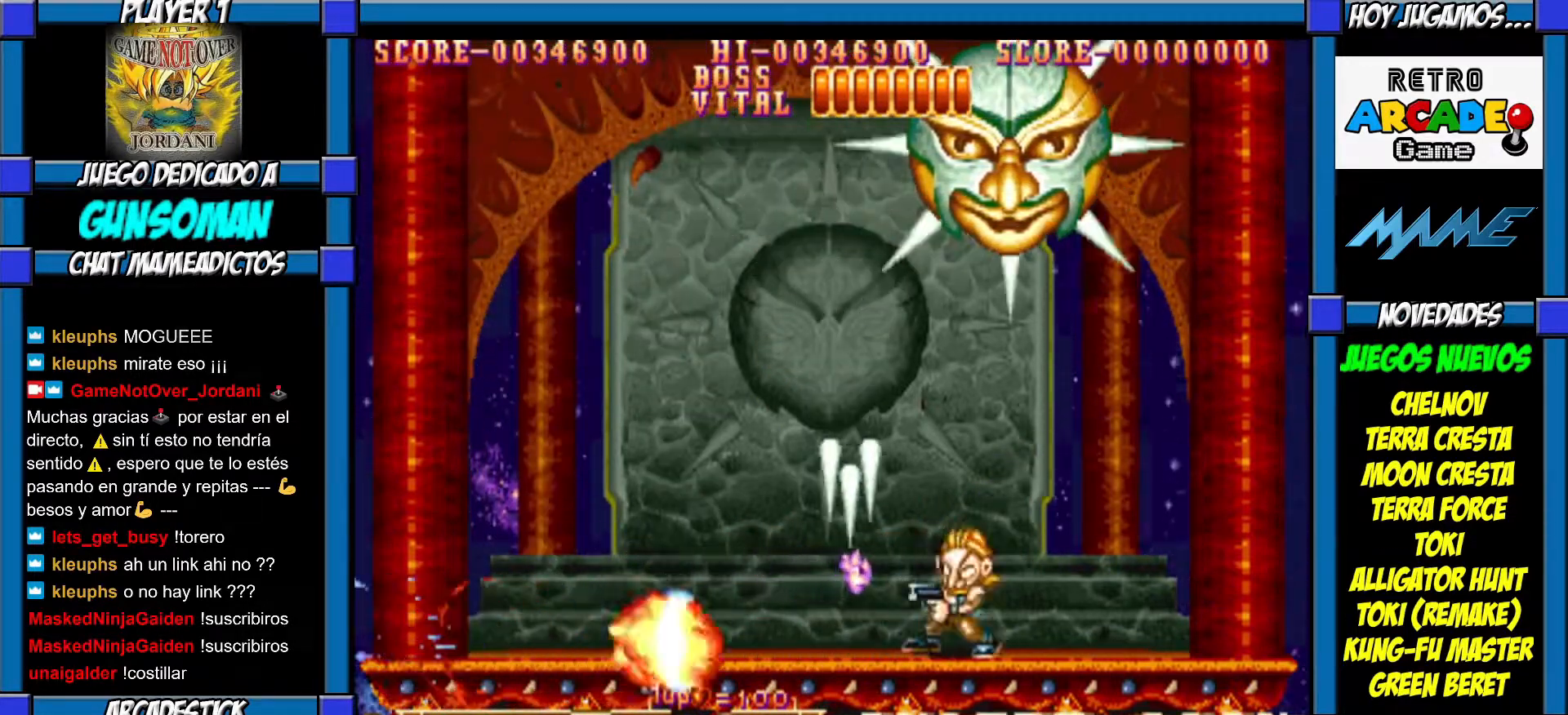
{"buttons": [], "left_stick": "left", "events": [[117, "left_stick", "left"]]}
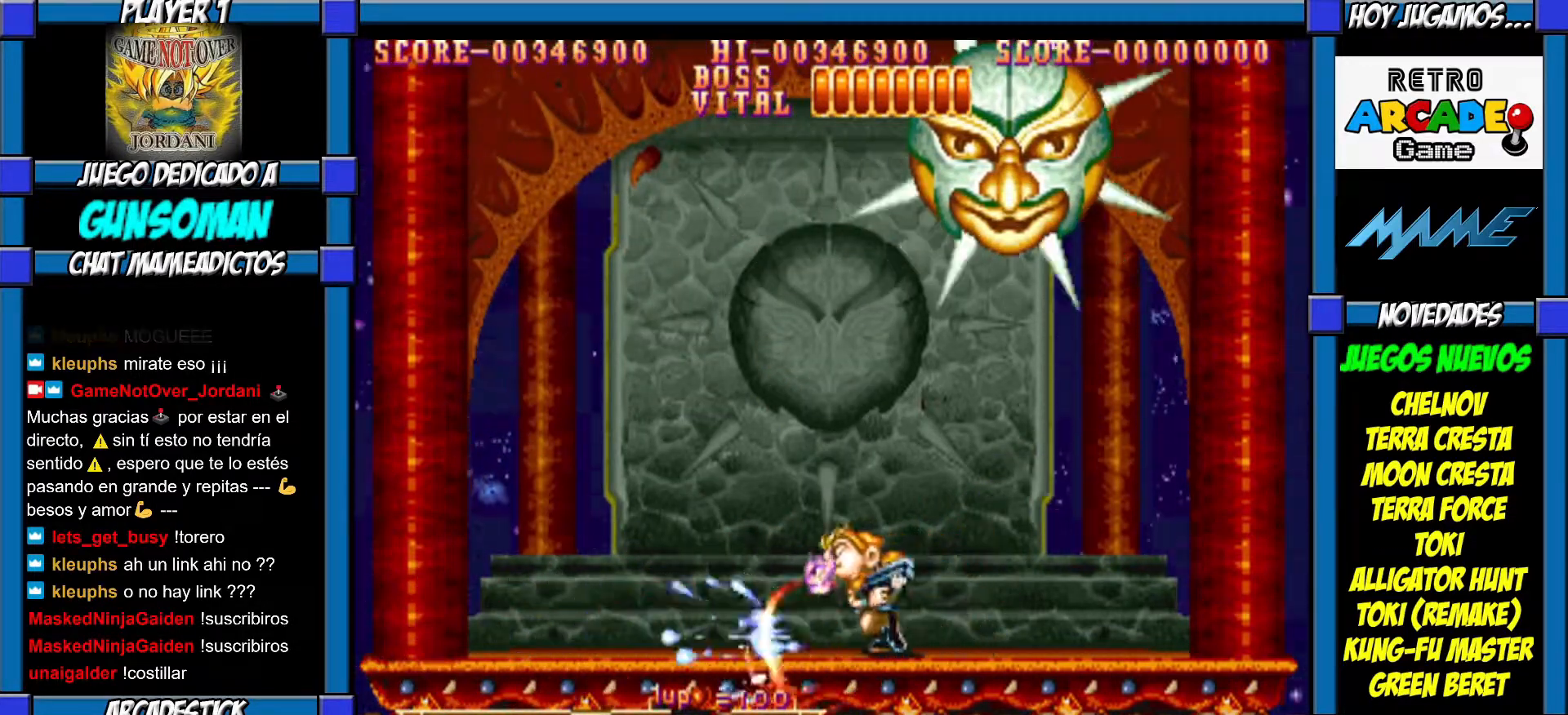
{"buttons": [], "left_stick": "left", "events": []}
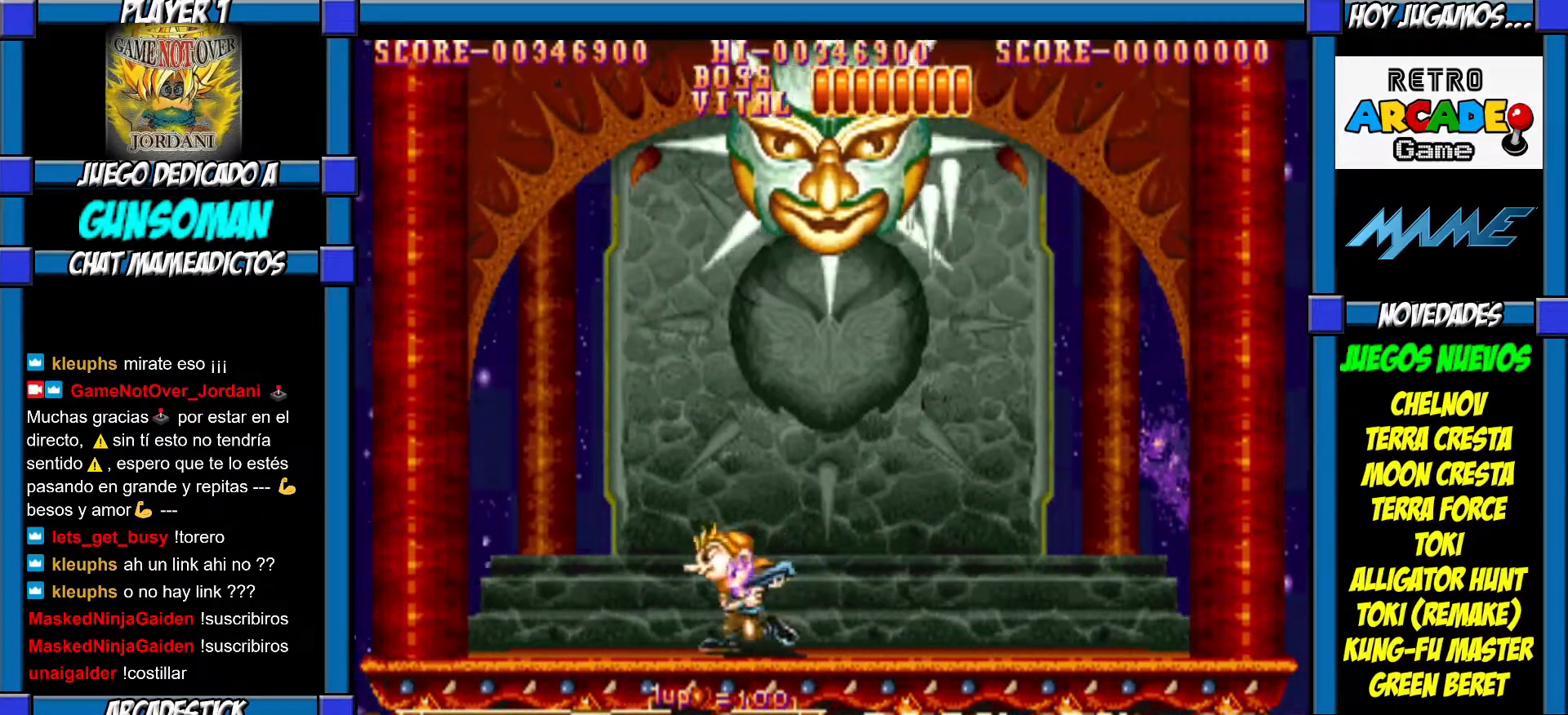
{"buttons": [], "left_stick": "right", "events": [[467, "left_stick", "right"]]}
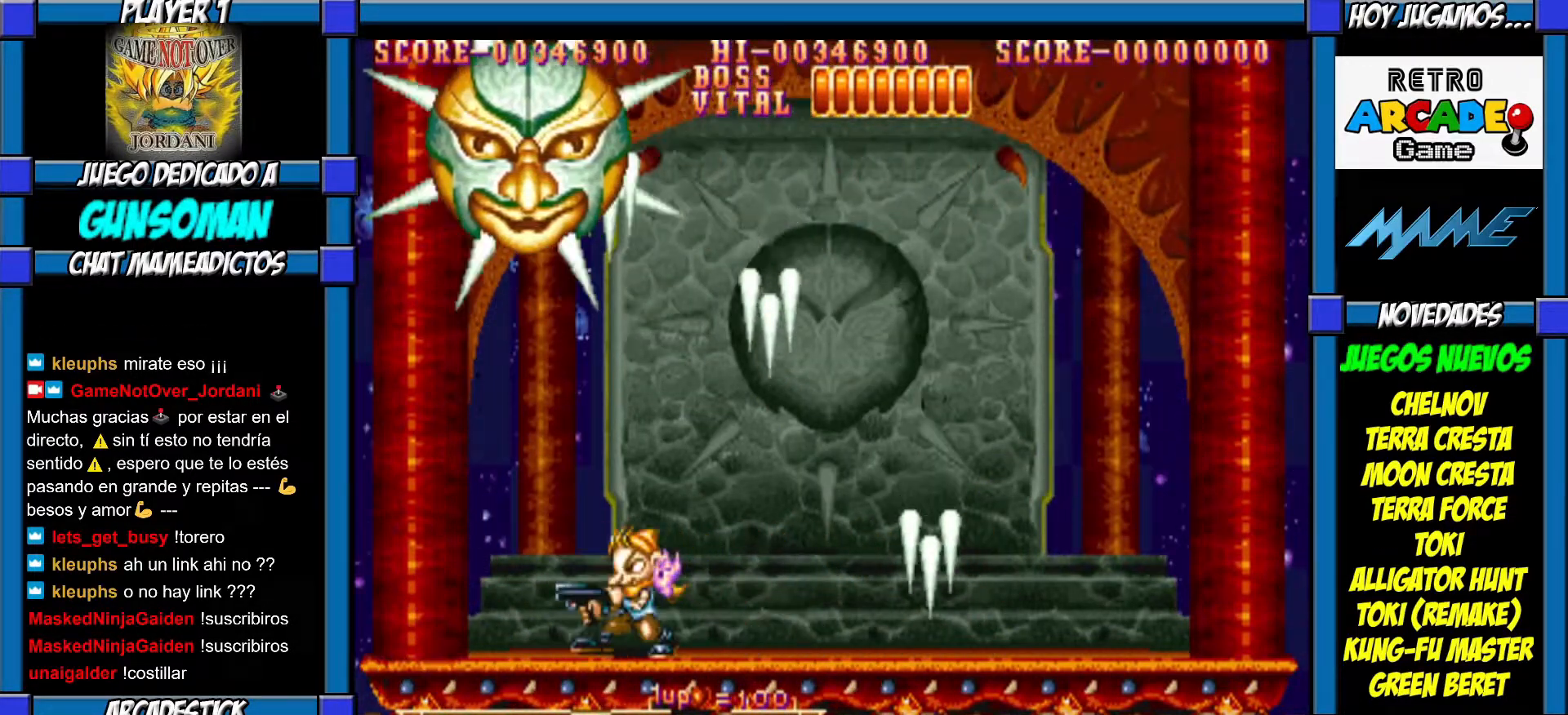
{"buttons": [], "left_stick": "right", "events": [[117, "left_stick", "center"], [167, "left_stick", "left"], [267, "left_stick", "right"]]}
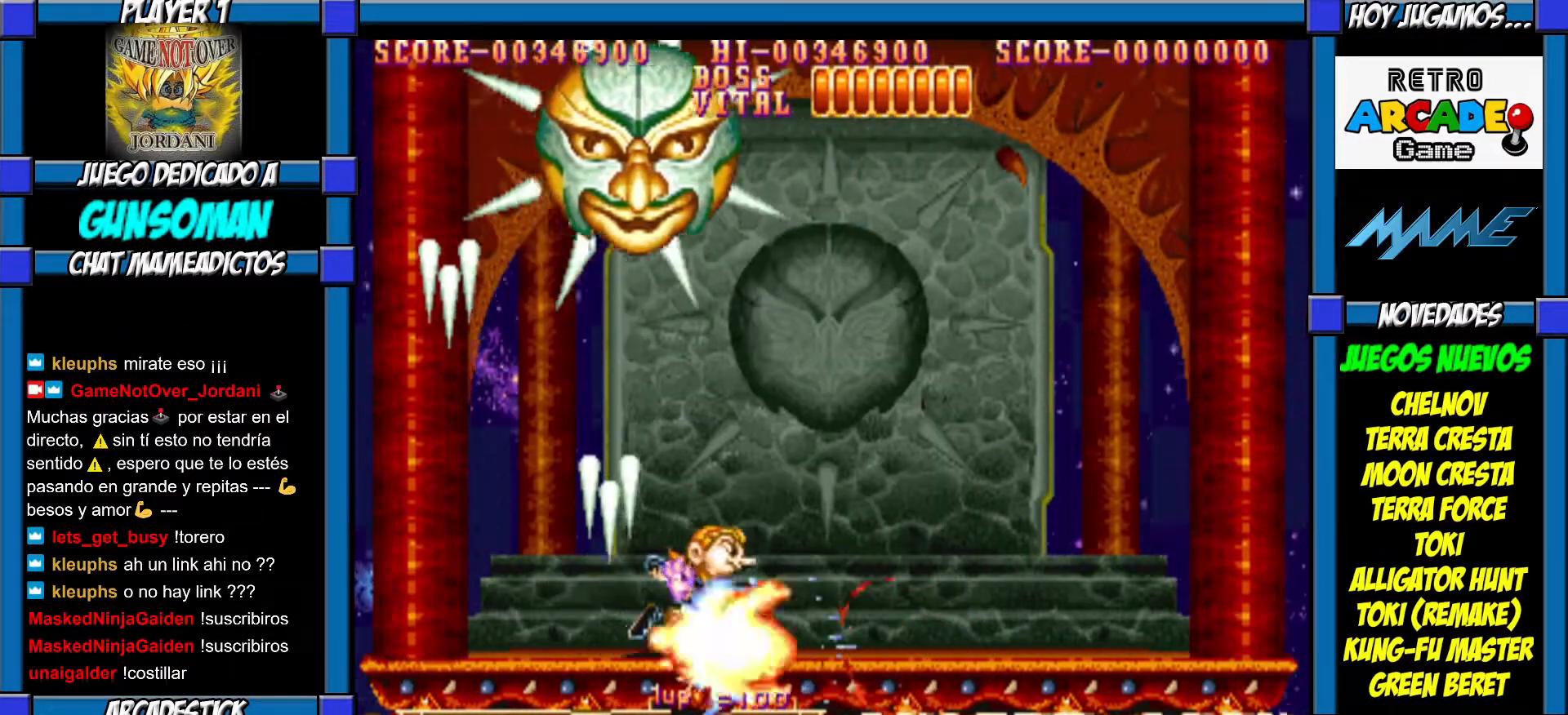
{"buttons": [], "left_stick": "right", "events": []}
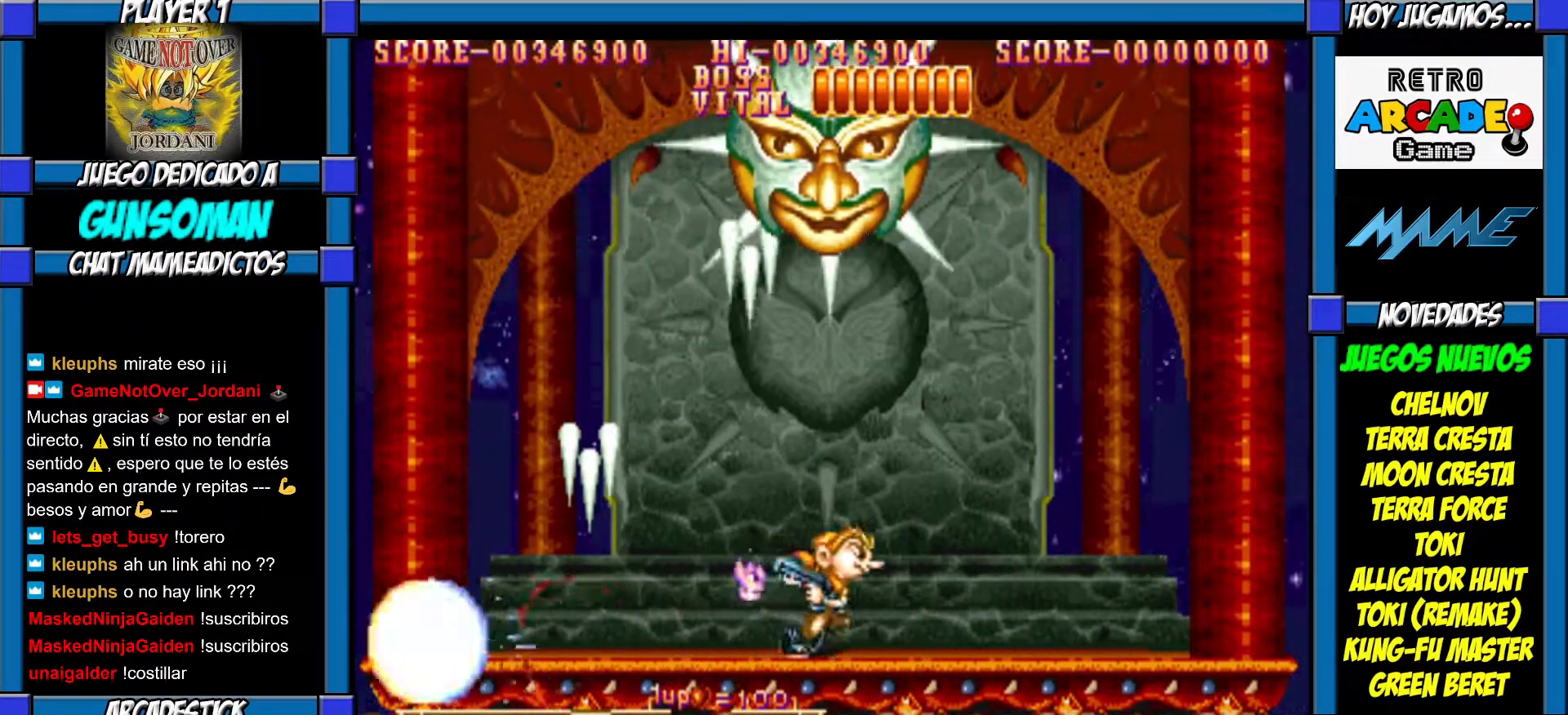
{"buttons": [], "left_stick": "right", "events": []}
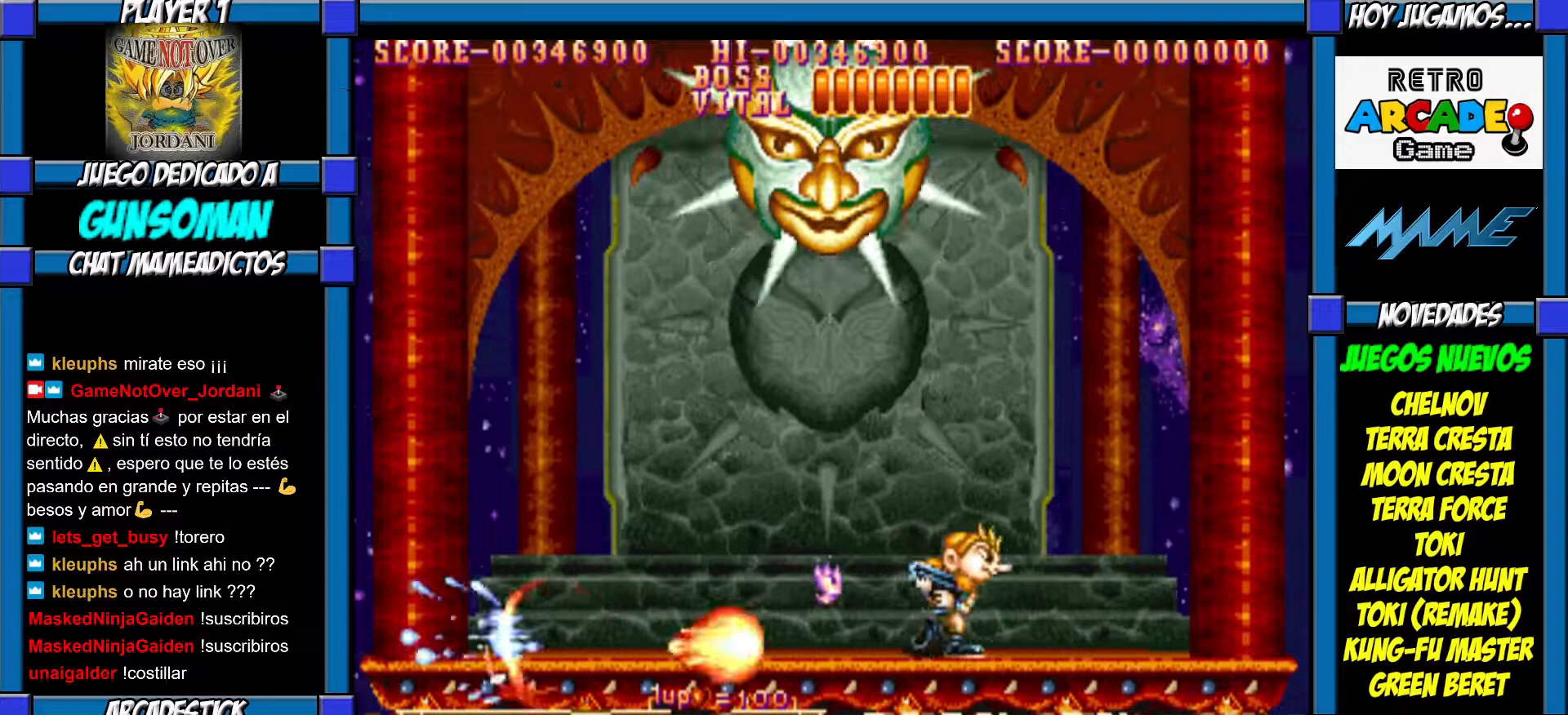
{"buttons": [], "left_stick": "right", "events": []}
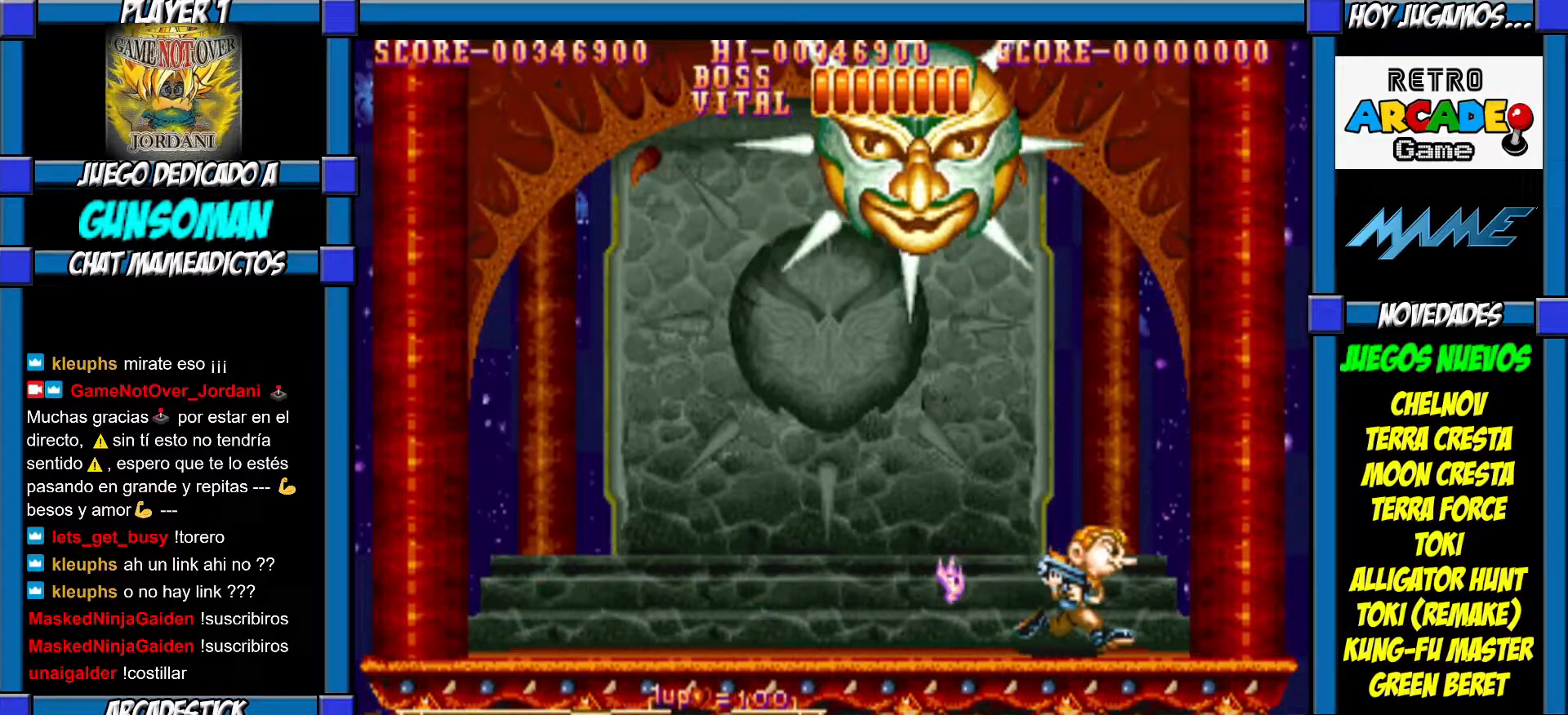
{"buttons": [], "left_stick": "right", "events": []}
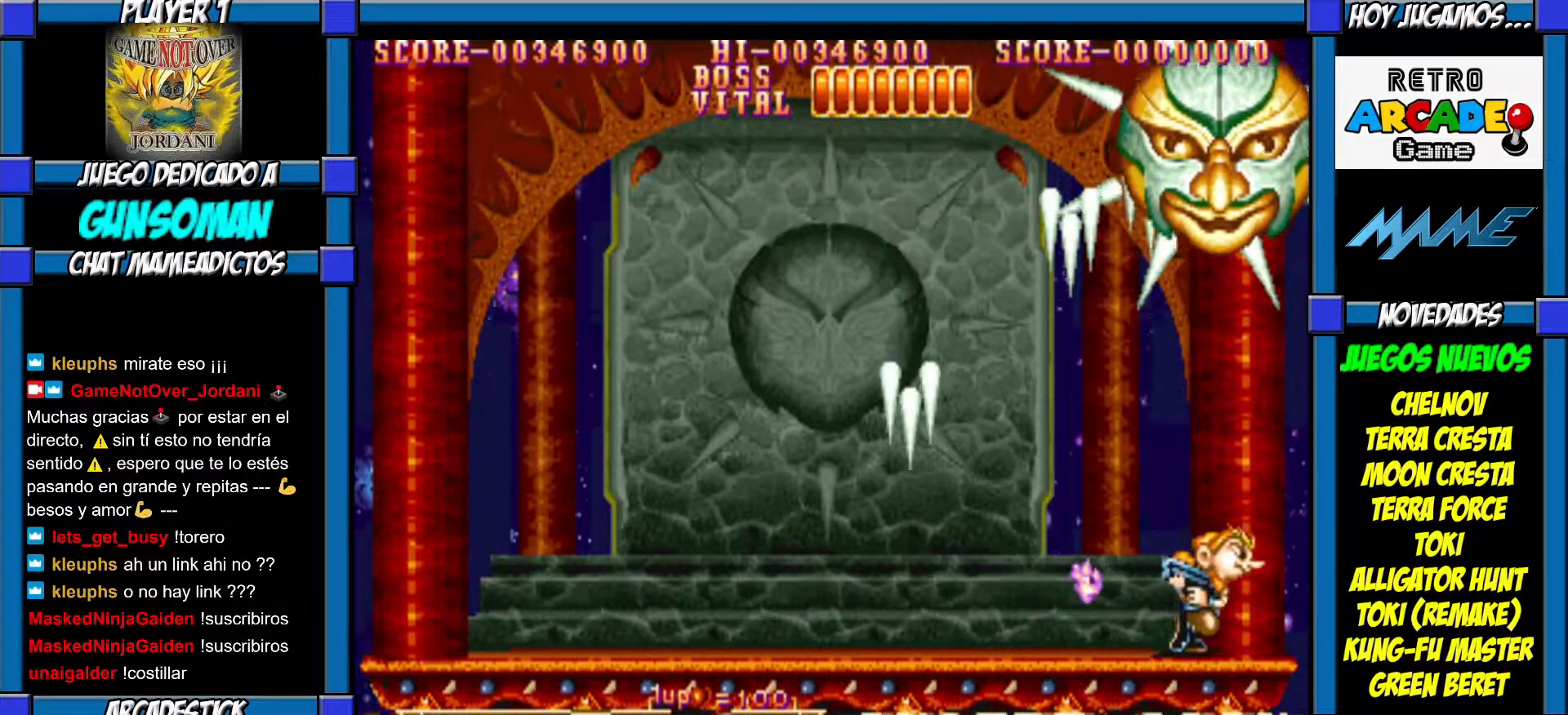
{"buttons": [], "left_stick": "right", "events": [[50, "left_stick", "left"], [217, "left_stick", "right"]]}
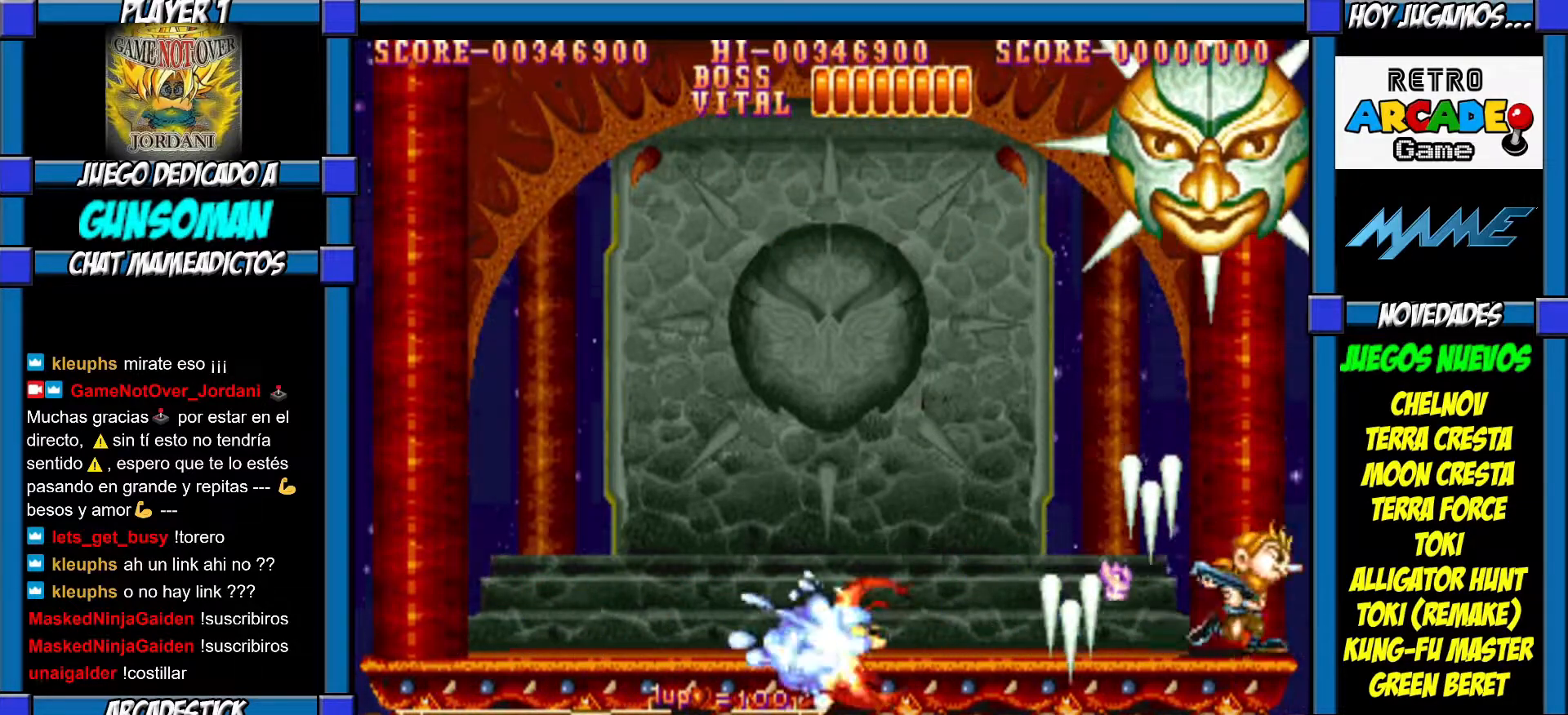
{"buttons": [], "left_stick": "left", "events": [[450, "left_stick", "left"]]}
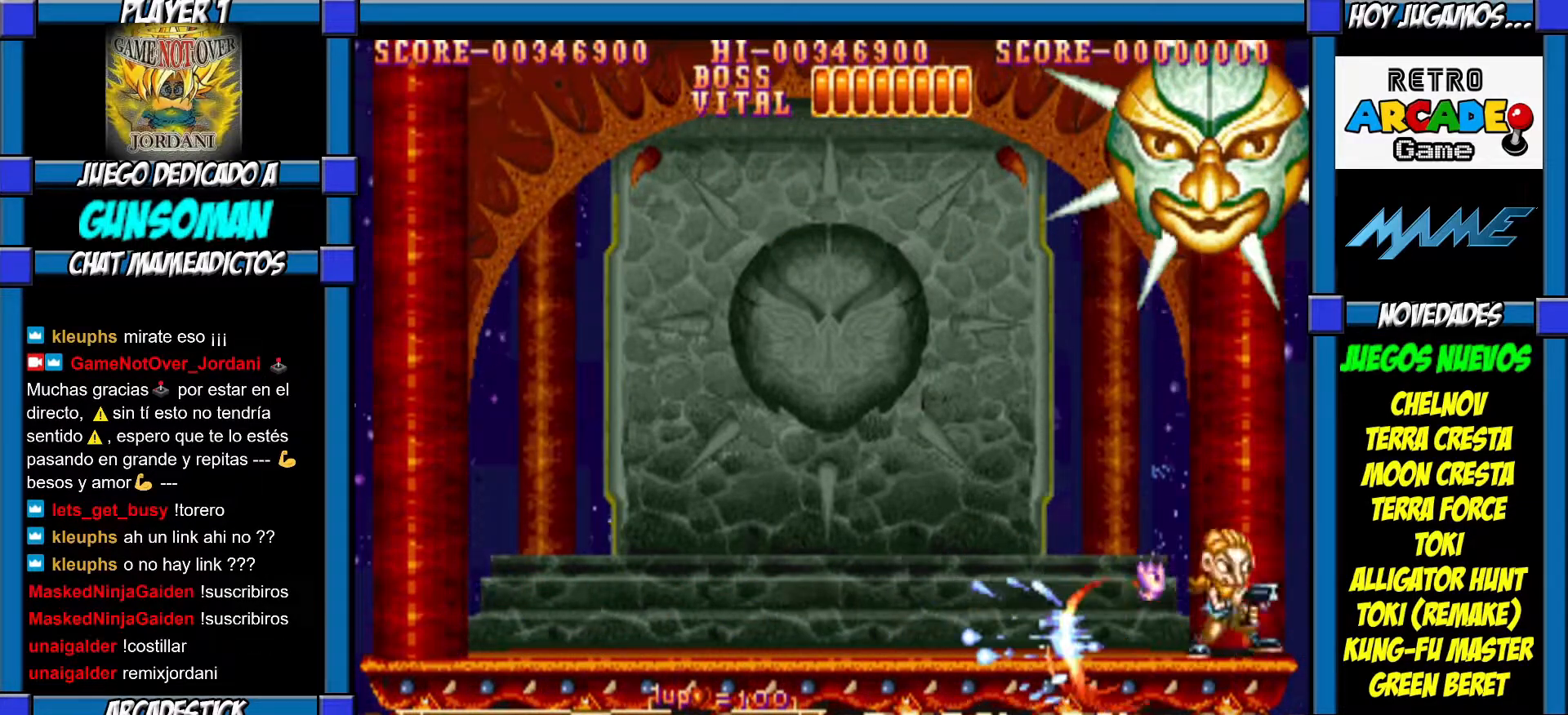
{"buttons": [], "left_stick": "left", "events": []}
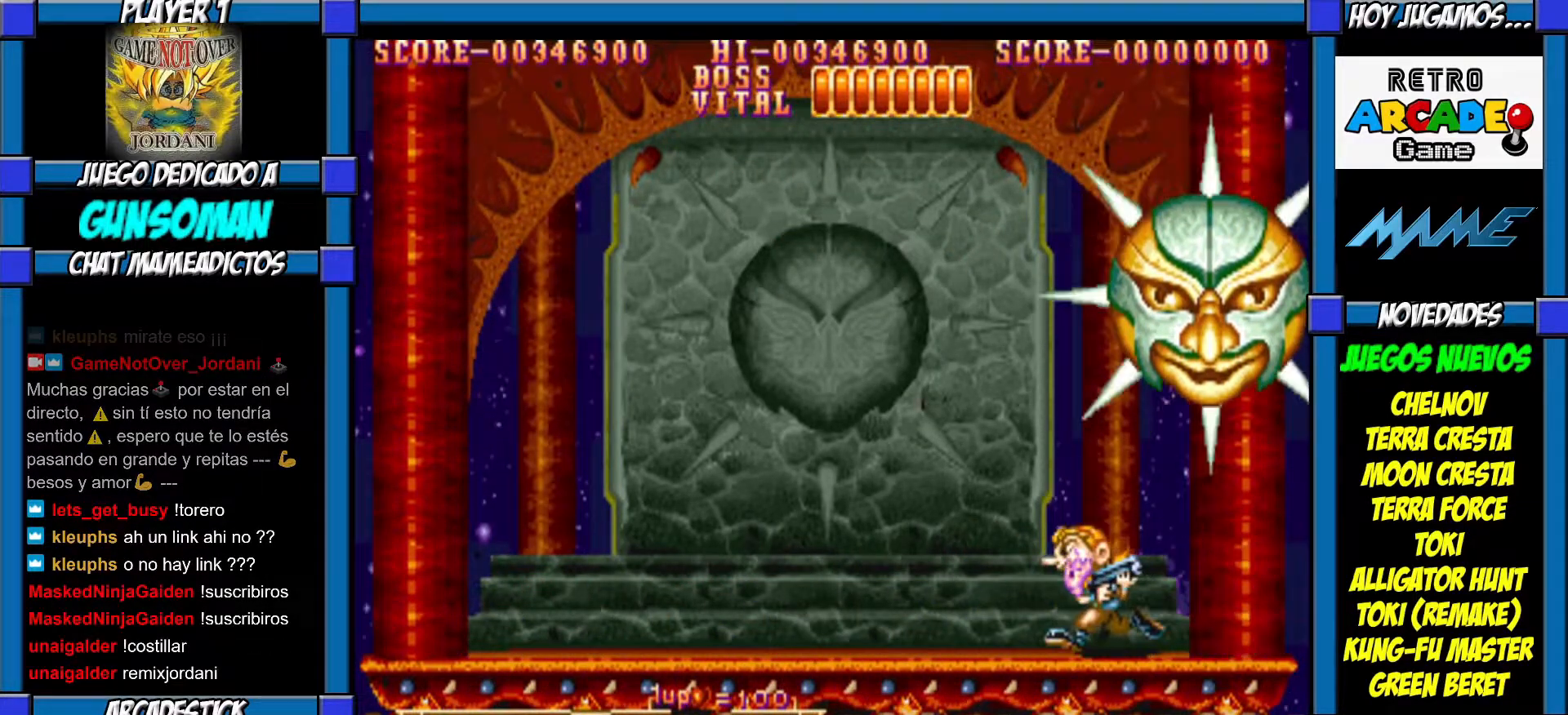
{"buttons": [], "left_stick": "left", "events": []}
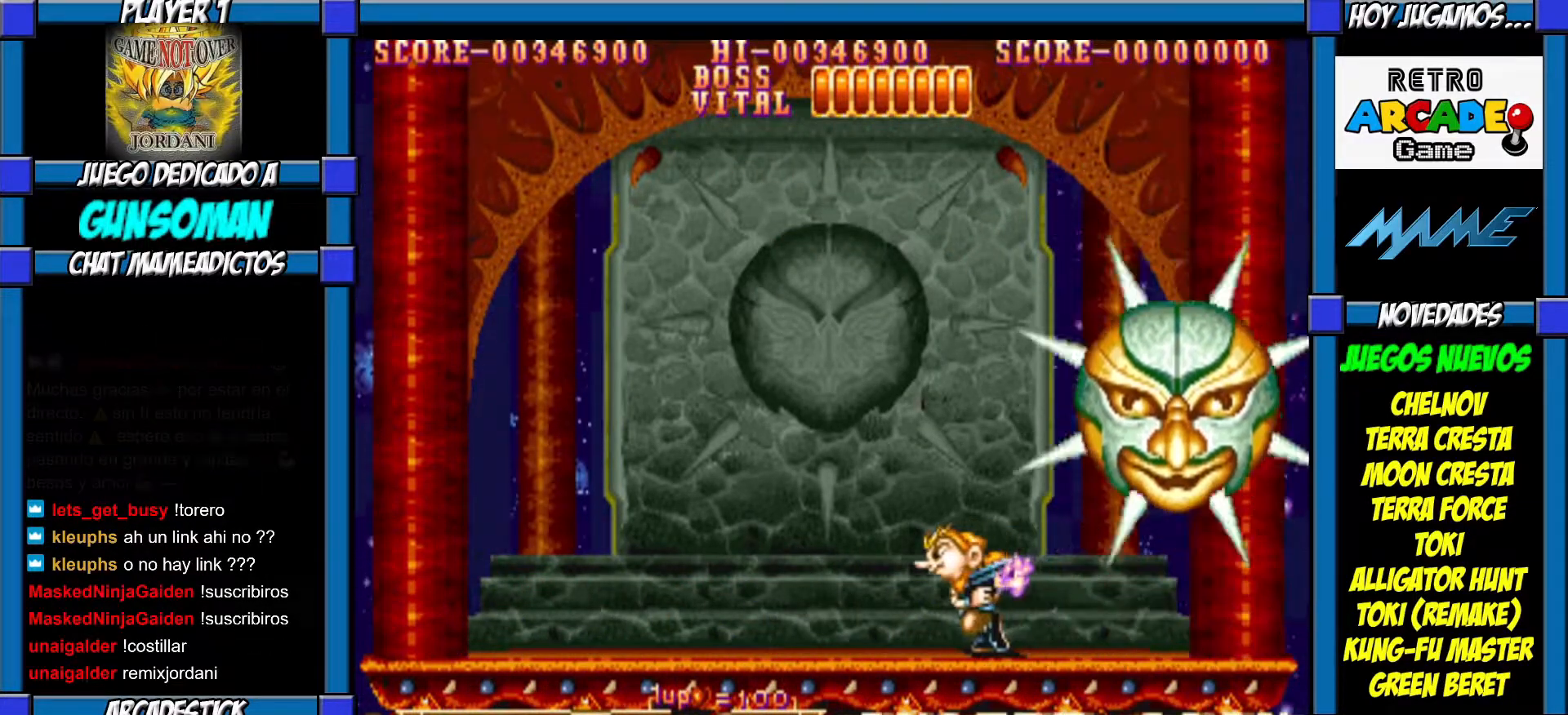
{"buttons": [], "left_stick": "right", "events": [[17, "left_stick", "center"], [67, "left_stick", "right"]]}
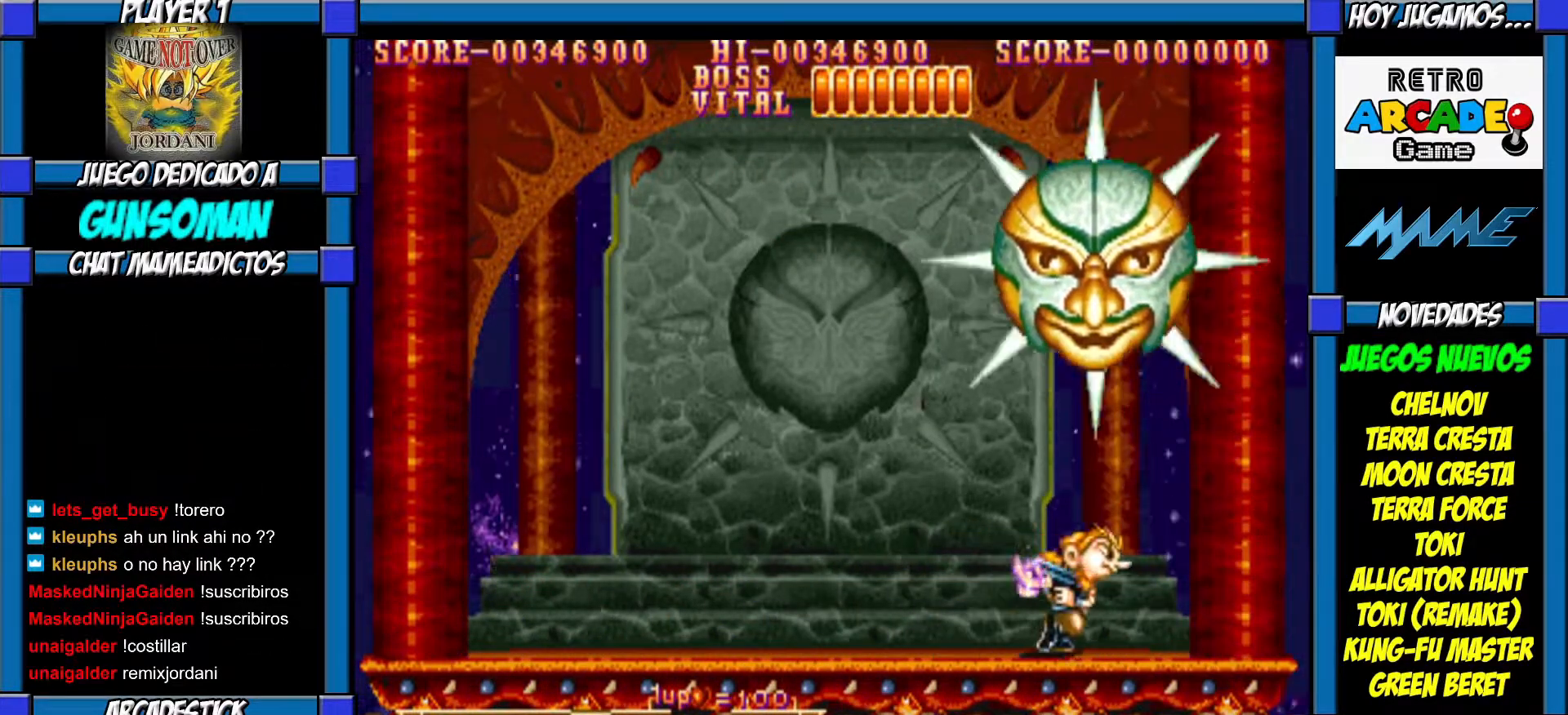
{"buttons": [], "left_stick": "right", "events": []}
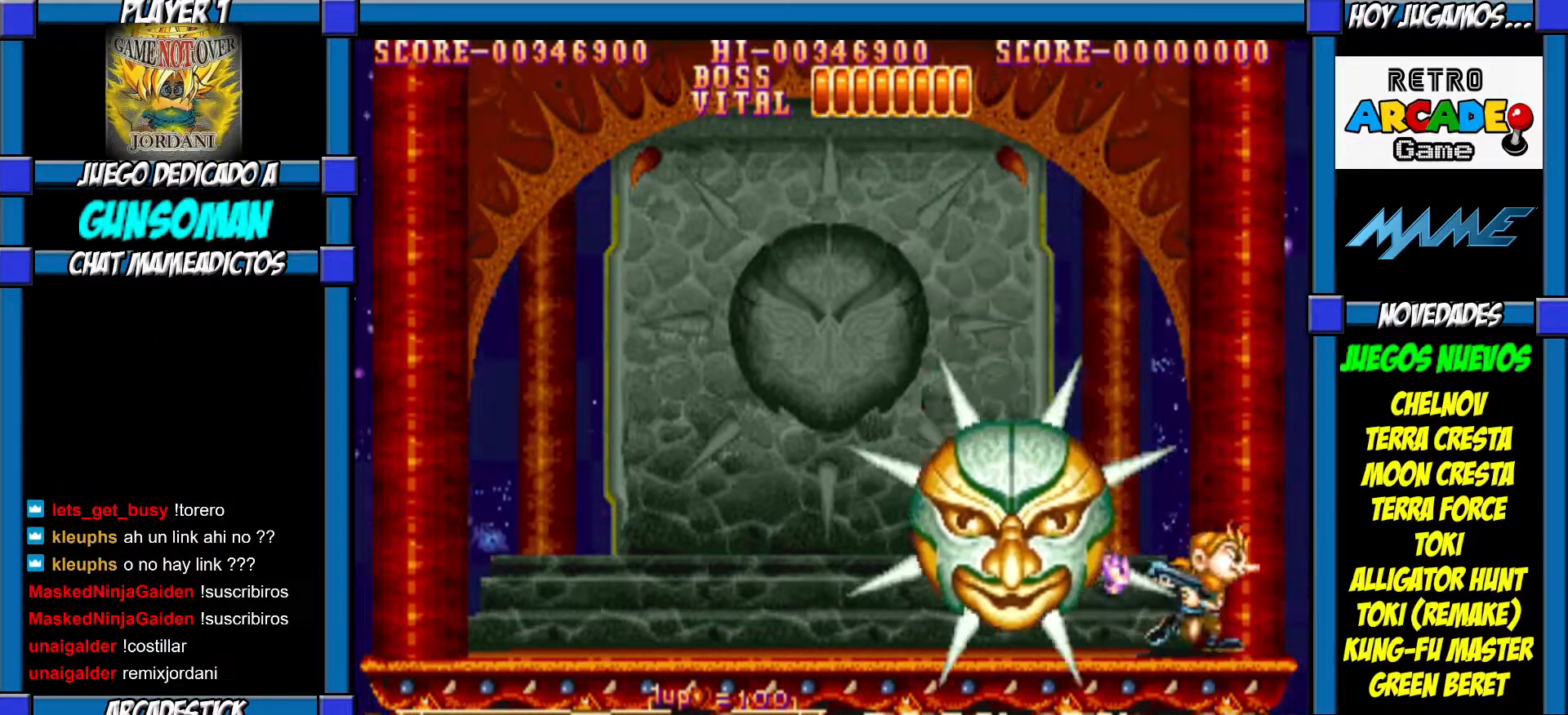
{"buttons": [], "left_stick": "left", "events": [[217, "left_stick", "left"]]}
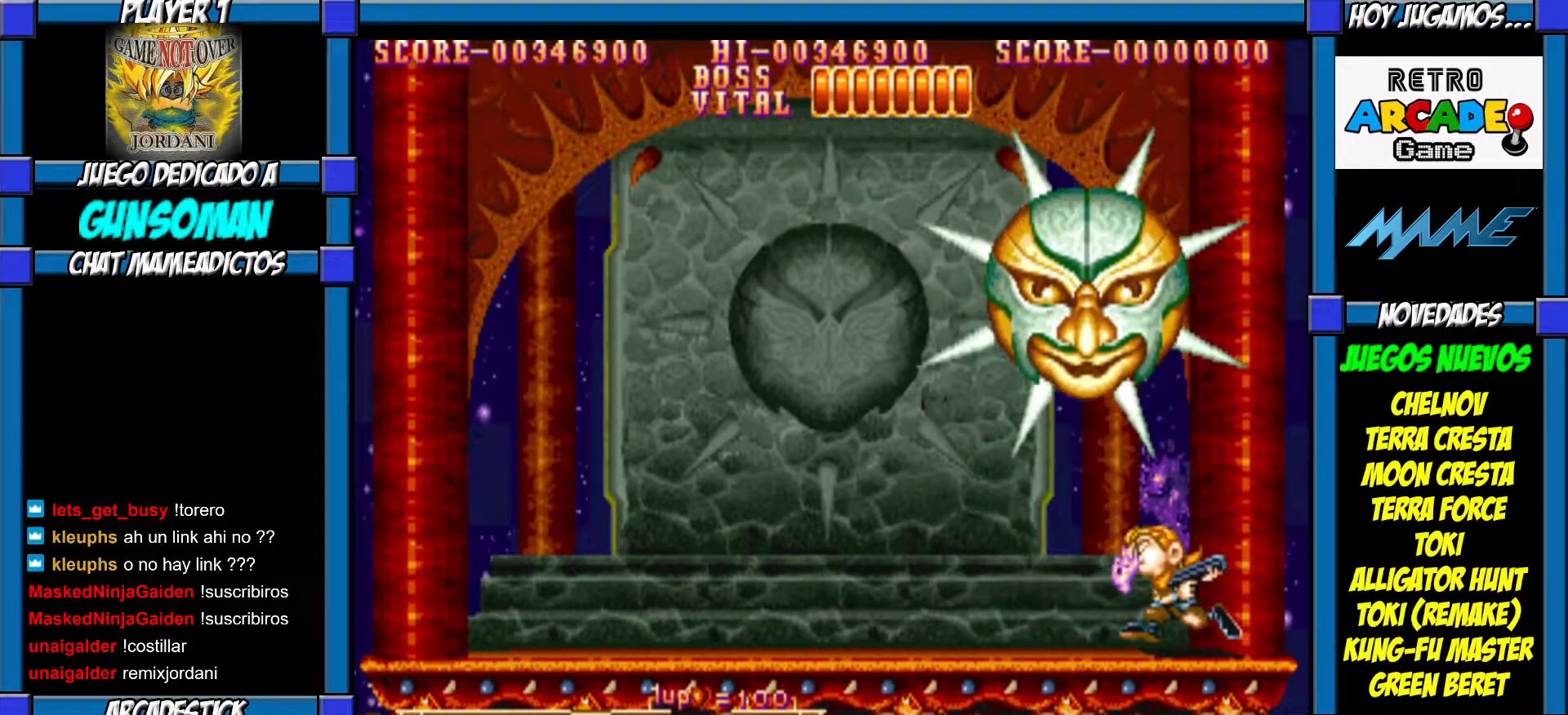
{"buttons": [], "left_stick": "left", "events": []}
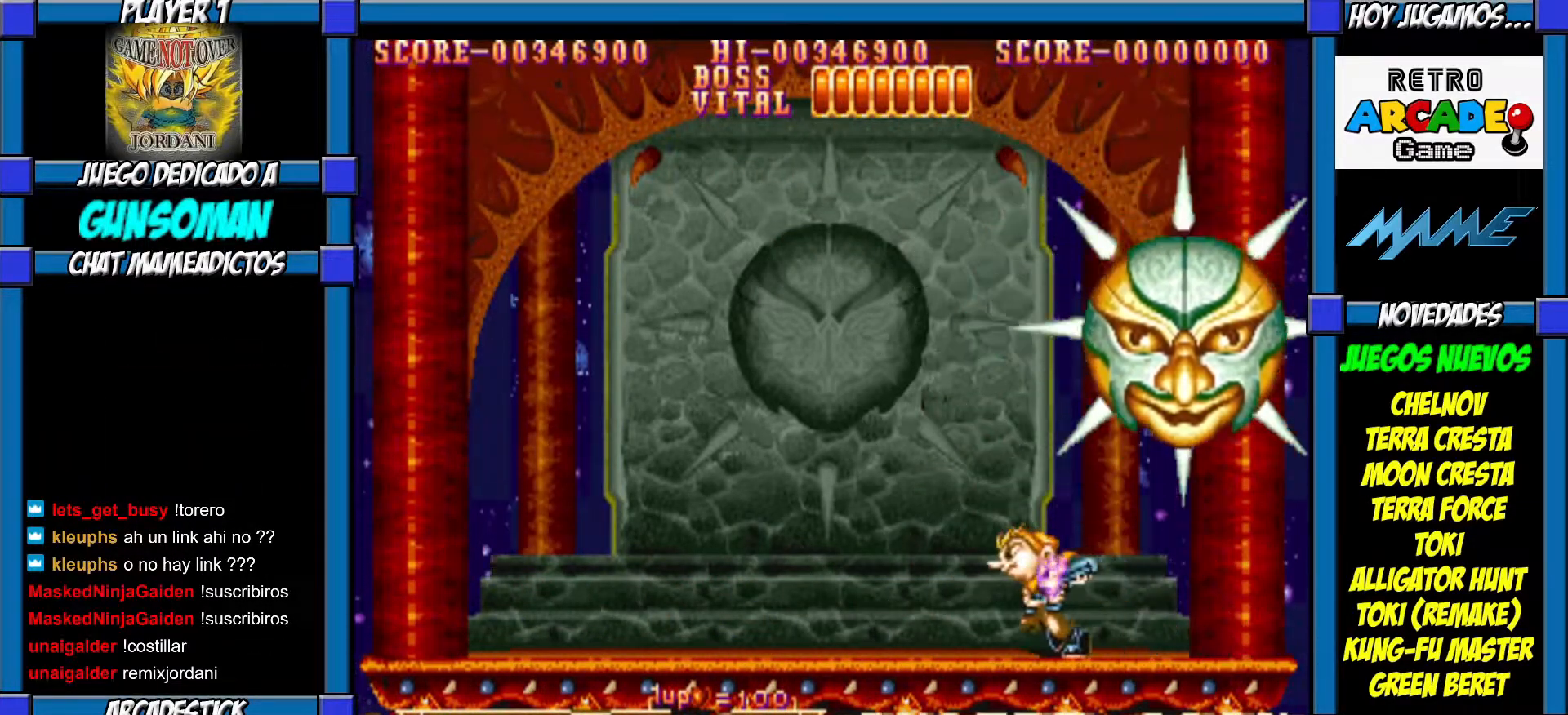
{"buttons": [], "left_stick": "right", "events": [[417, "left_stick", "right"]]}
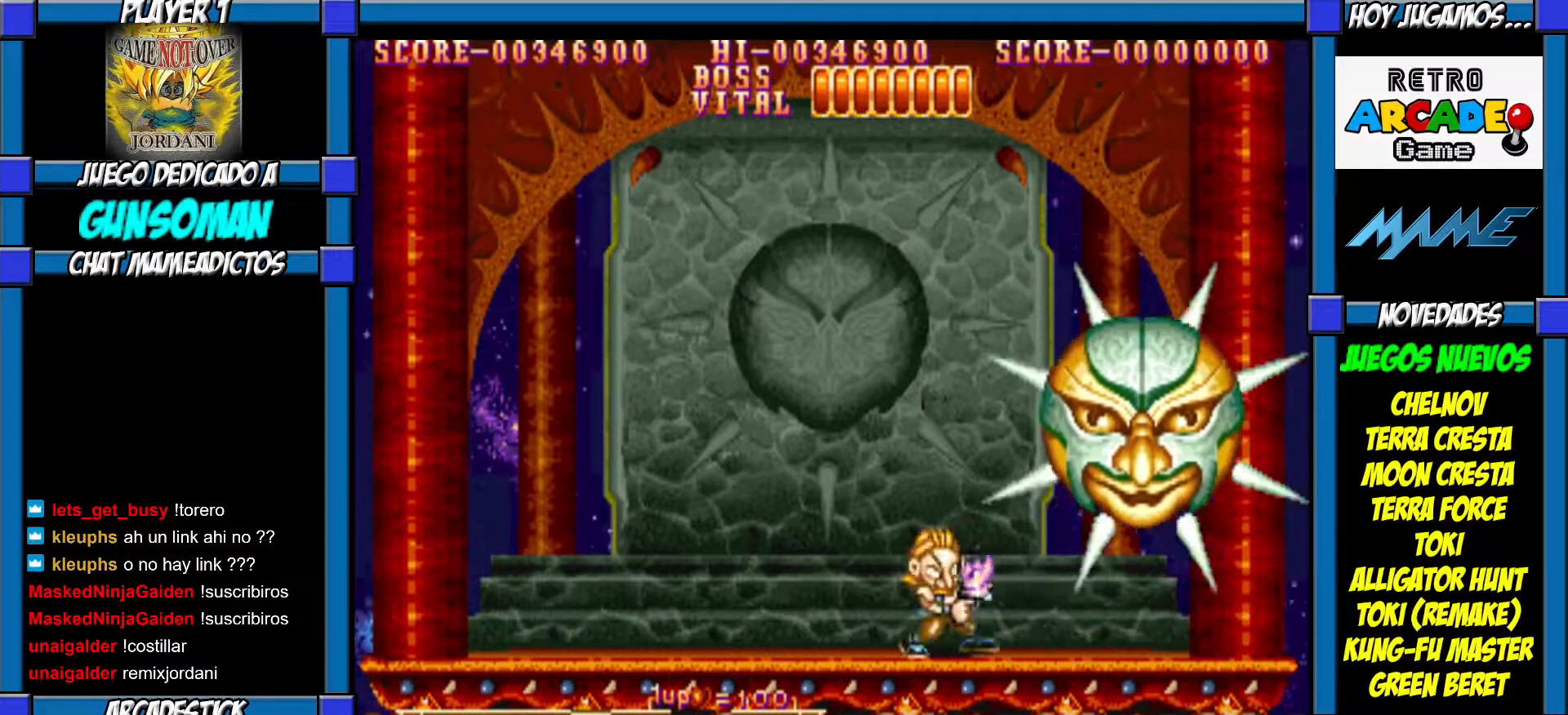
{"buttons": [], "left_stick": "right", "events": []}